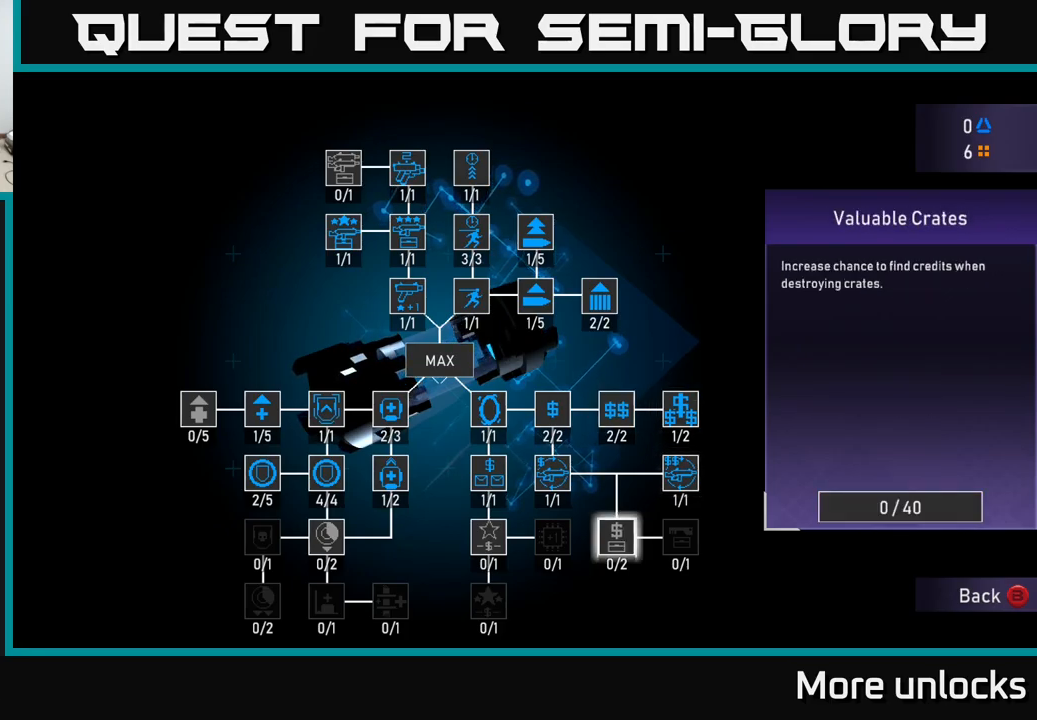
Gameplay with a controller (Xbox layout); each line is a JSON object with the inputs held at the frame after it. "events" lists button and stick changes between this image and that frame as [ms after this image, input, new state], when the widget could be followed in between.
{"buttons": [], "left_stick": "center", "right_stick": "center", "events": [[50, "DPAD_DOWN", "up"], [334, "B", "down"], [434, "B", "up"]]}
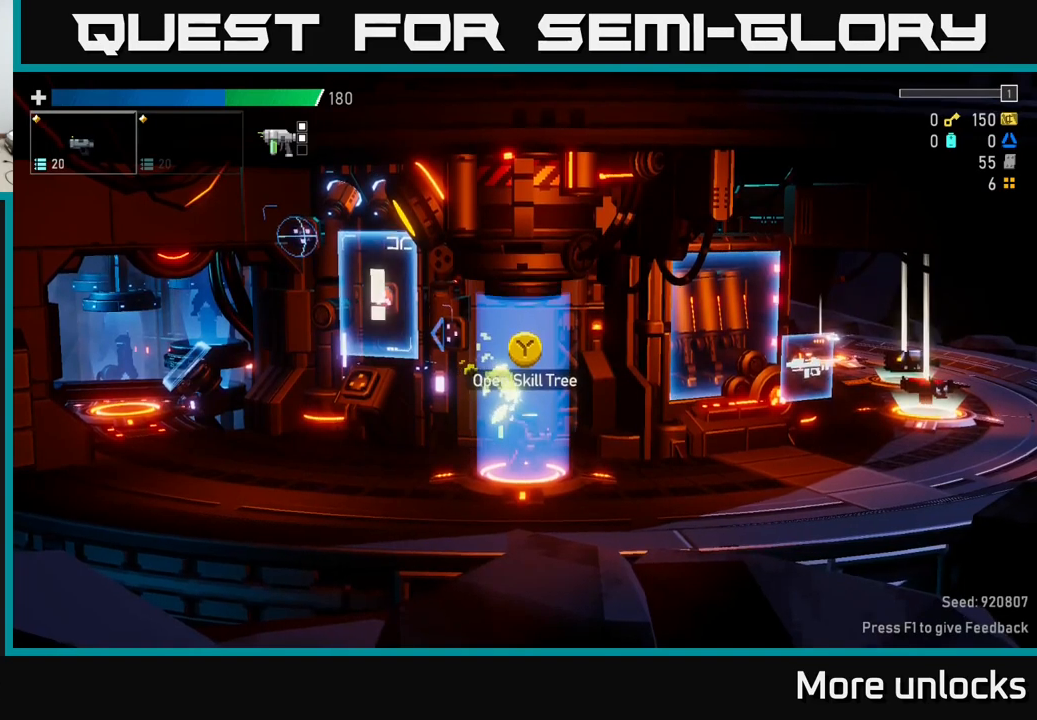
{"buttons": [], "left_stick": "center", "right_stick": "center", "events": [[450, "DPAD_LEFT", "down"], [500, "DPAD_LEFT", "up"]]}
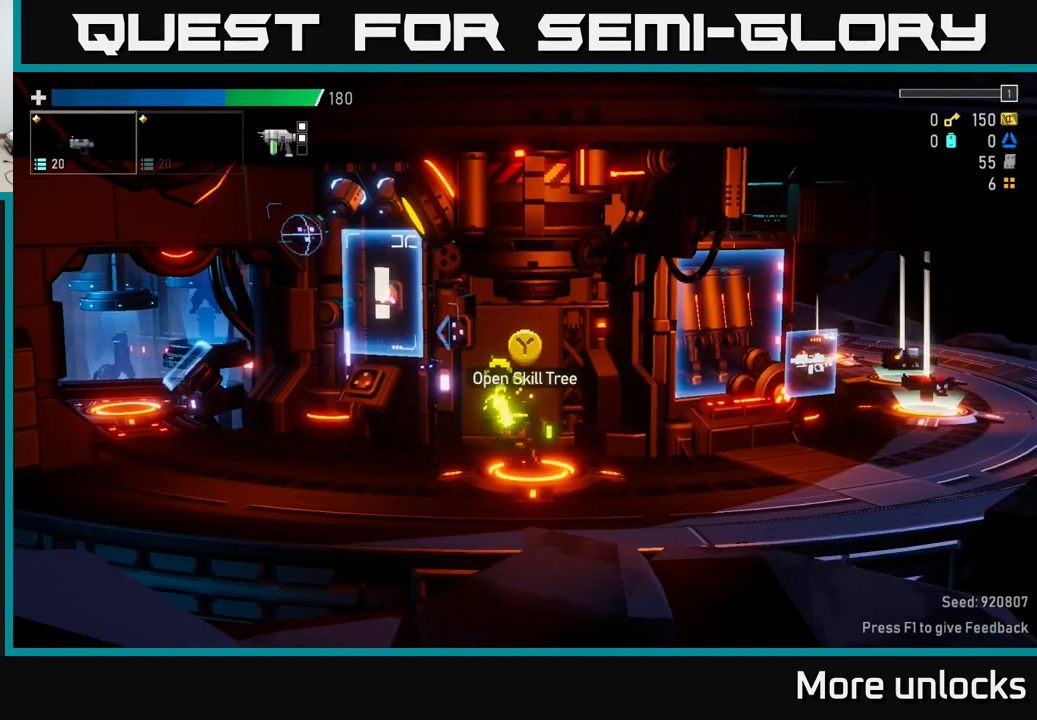
{"buttons": [], "left_stick": "left", "right_stick": "center", "events": [[284, "left_stick", "left"]]}
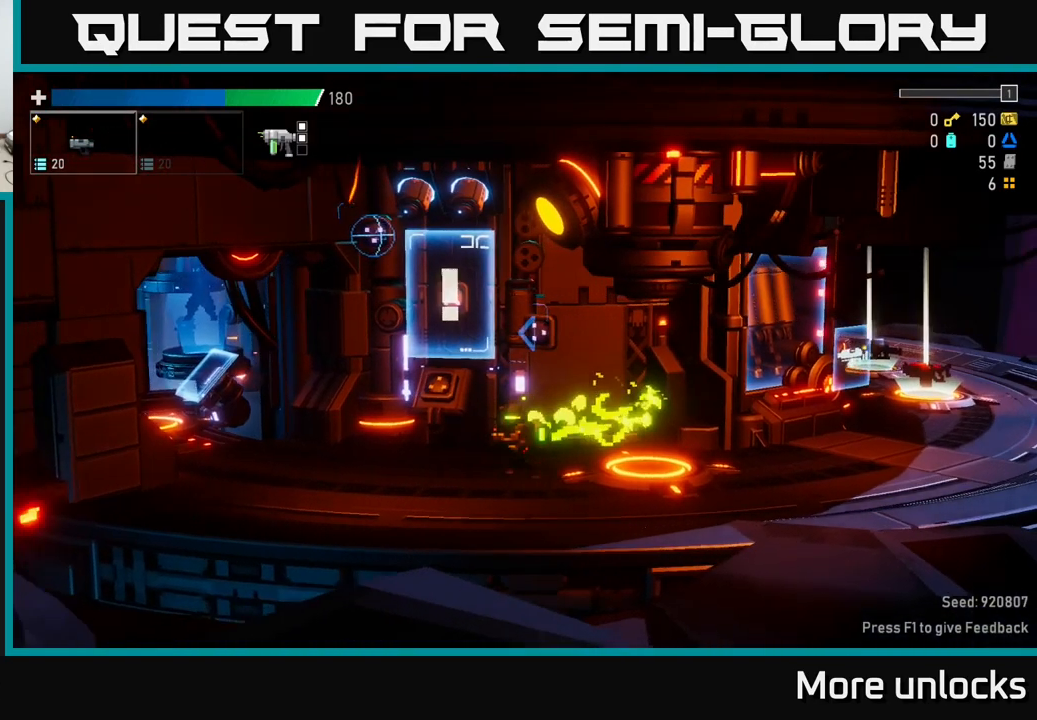
{"buttons": [], "left_stick": "left", "right_stick": "center", "events": []}
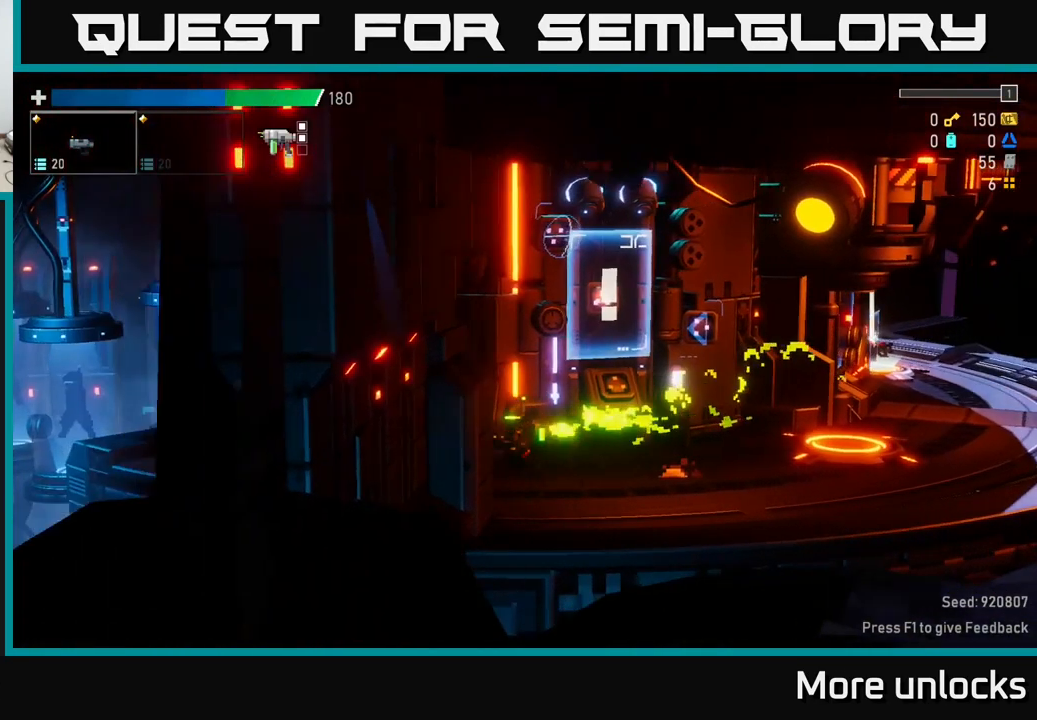
{"buttons": [], "left_stick": "center", "right_stick": "center", "events": [[317, "left_stick", "center"]]}
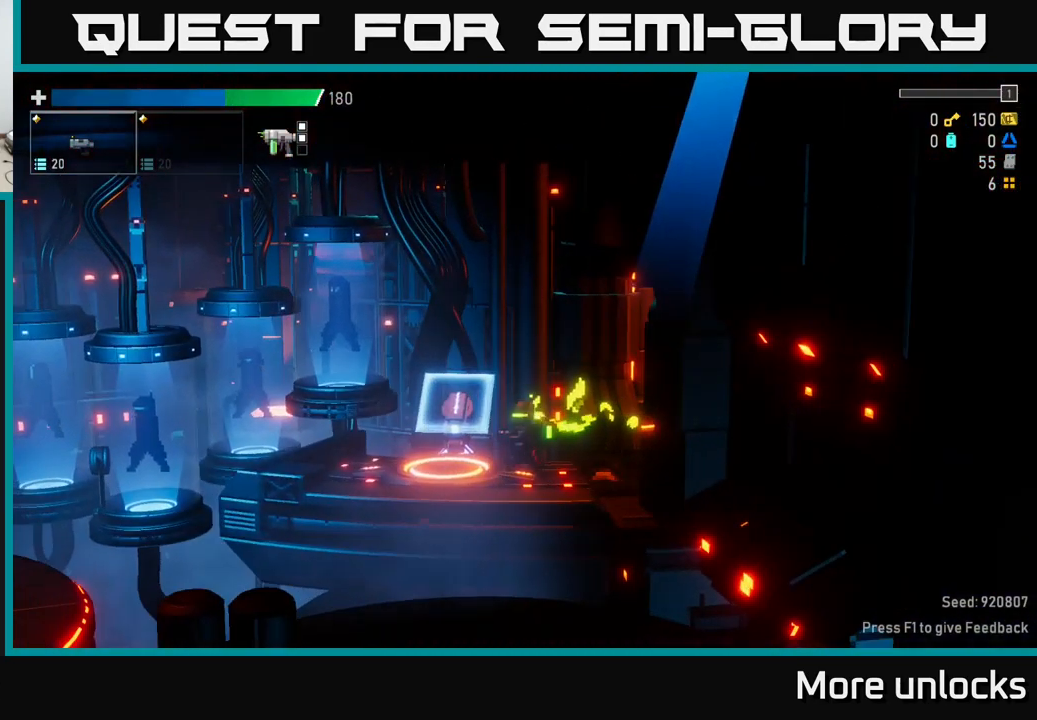
{"buttons": [], "left_stick": "center", "right_stick": "center", "events": [[34, "left_stick", "left"], [200, "left_stick", "center"]]}
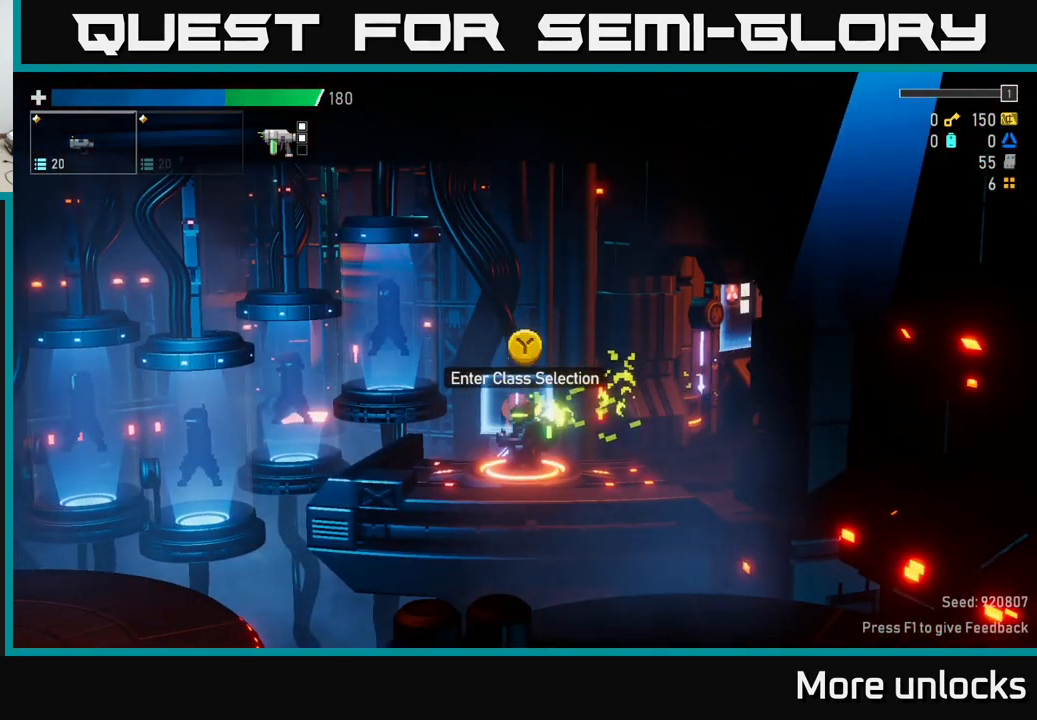
{"buttons": [], "left_stick": "center", "right_stick": "center", "events": [[200, "Y", "down"], [250, "Y", "up"]]}
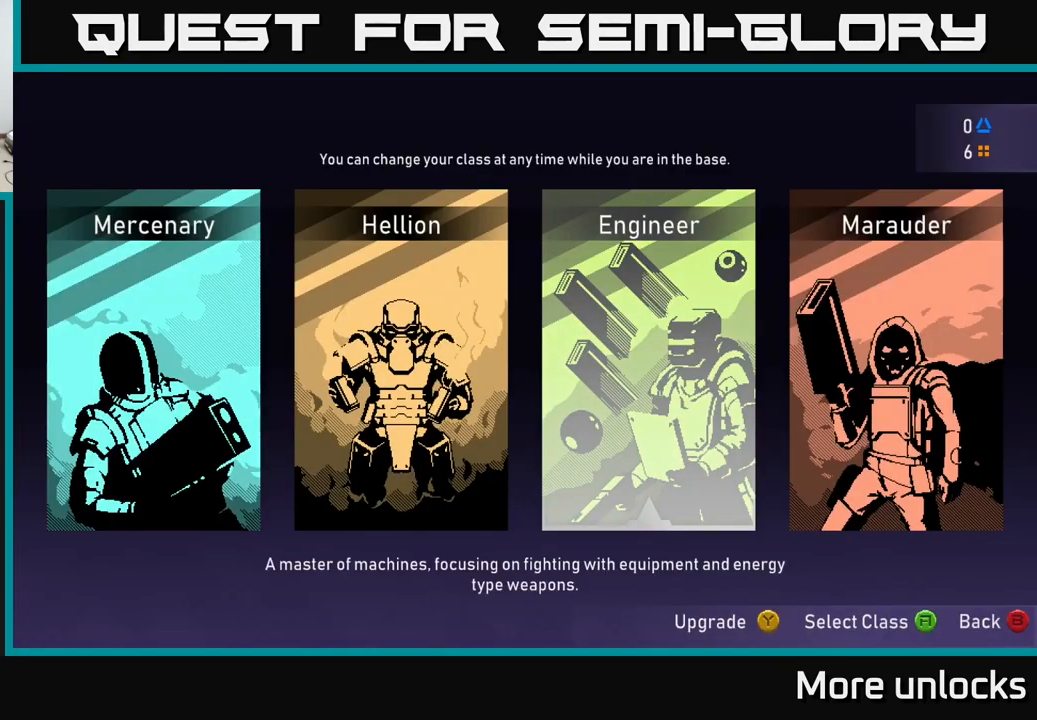
{"buttons": ["DPAD_RIGHT"], "left_stick": "center", "right_stick": "center", "events": [[367, "DPAD_RIGHT", "down"]]}
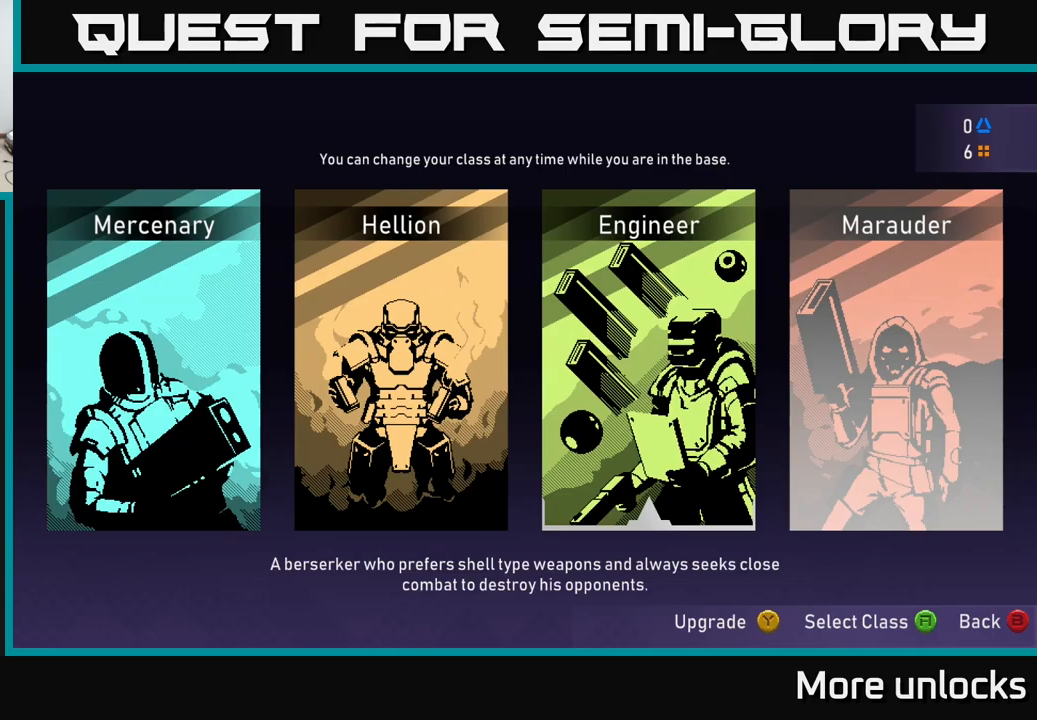
{"buttons": ["DPAD_LEFT"], "left_stick": "center", "right_stick": "center", "events": [[16, "DPAD_RIGHT", "up"], [350, "DPAD_LEFT", "down"]]}
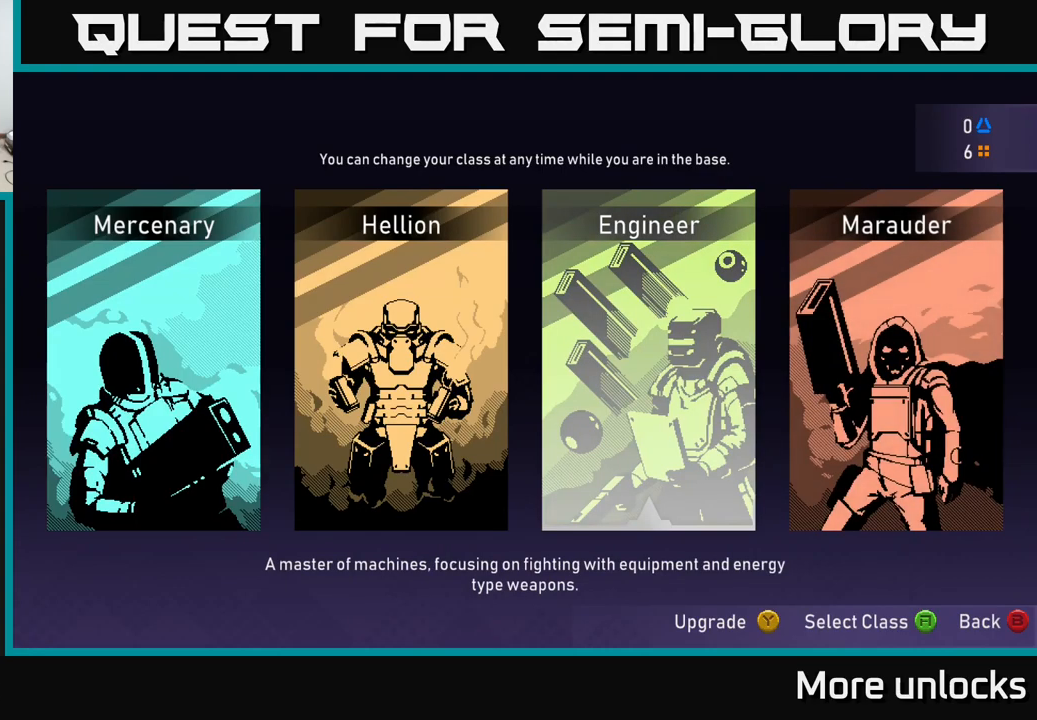
{"buttons": [], "left_stick": "center", "right_stick": "center", "events": [[16, "DPAD_LEFT", "up"], [416, "Y", "down"], [483, "Y", "up"]]}
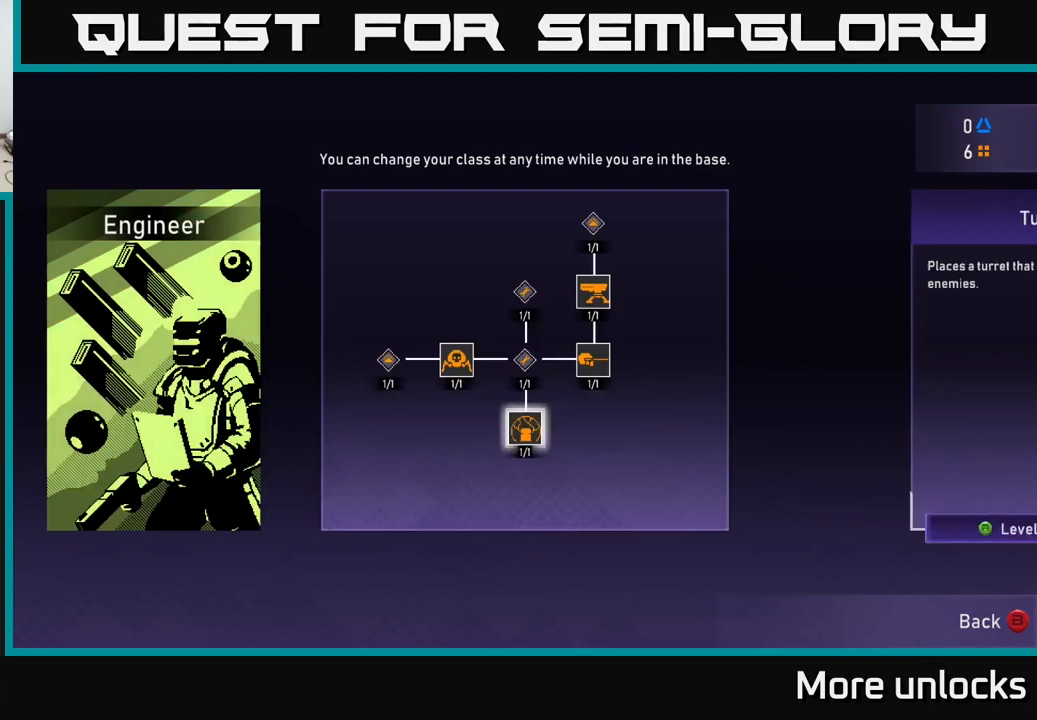
{"buttons": [], "left_stick": "center", "right_stick": "center", "events": []}
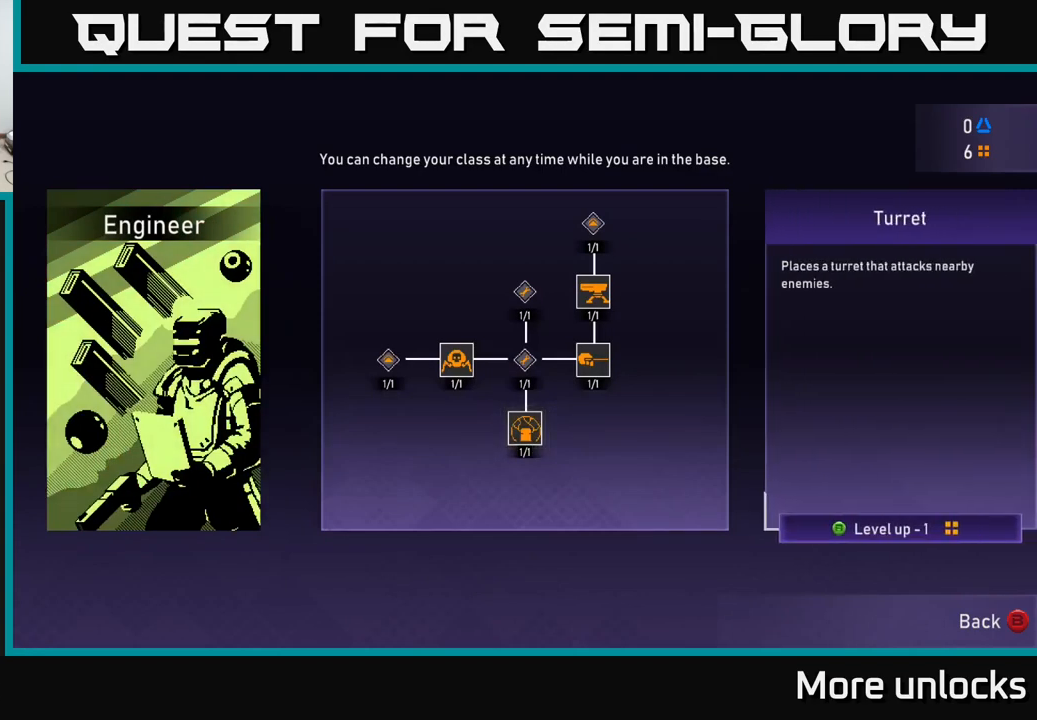
{"buttons": ["DPAD_RIGHT"], "left_stick": "center", "right_stick": "center", "events": [[66, "B", "down"], [200, "B", "up"], [416, "DPAD_RIGHT", "down"]]}
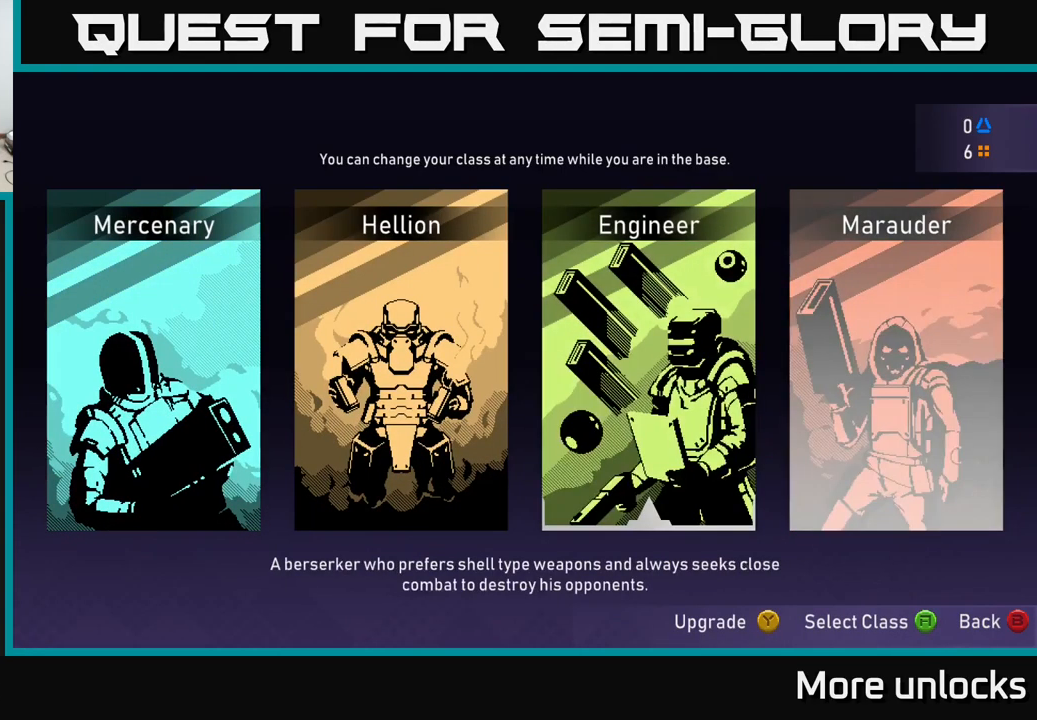
{"buttons": [], "left_stick": "center", "right_stick": "center", "events": [[50, "DPAD_RIGHT", "up"], [133, "Y", "down"], [233, "Y", "up"]]}
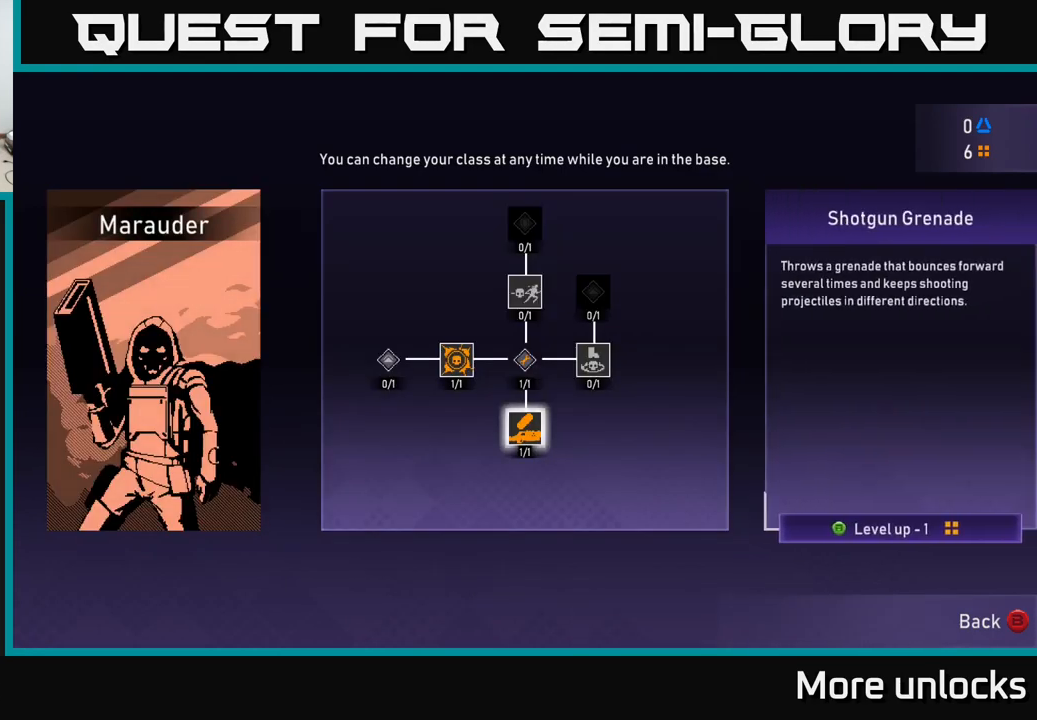
{"buttons": [], "left_stick": "center", "right_stick": "center", "events": [[200, "DPAD_UP", "down"], [333, "DPAD_UP", "up"]]}
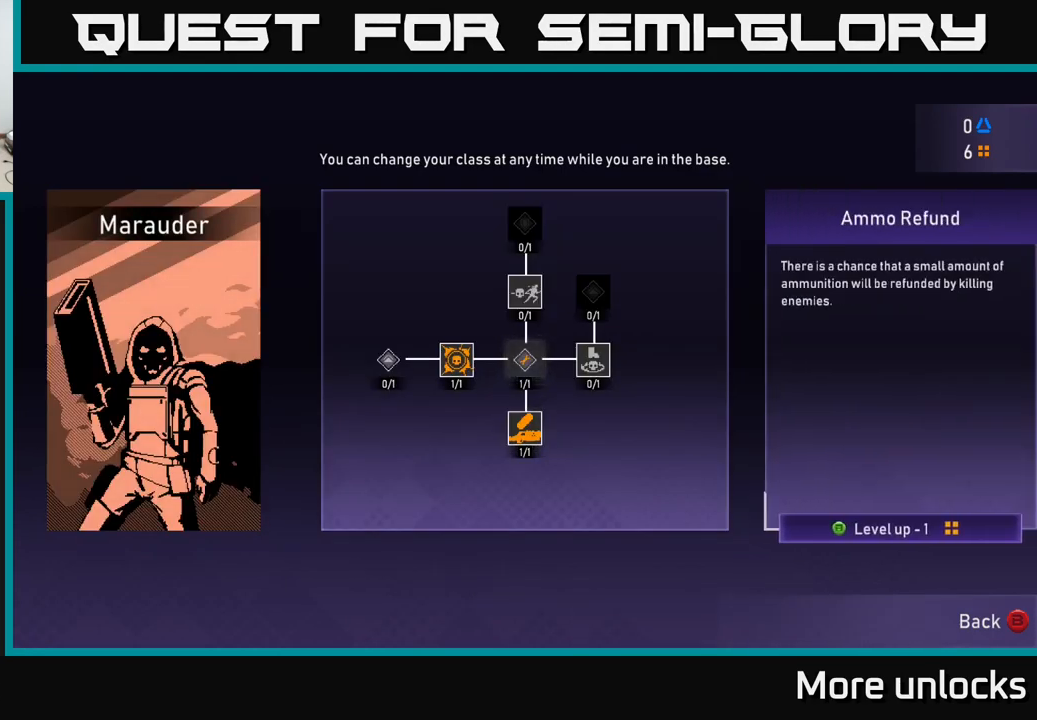
{"buttons": ["DPAD_LEFT"], "left_stick": "center", "right_stick": "center", "events": [[33, "DPAD_RIGHT", "down"], [133, "DPAD_RIGHT", "up"], [200, "A", "down"], [333, "A", "up"], [433, "DPAD_LEFT", "down"]]}
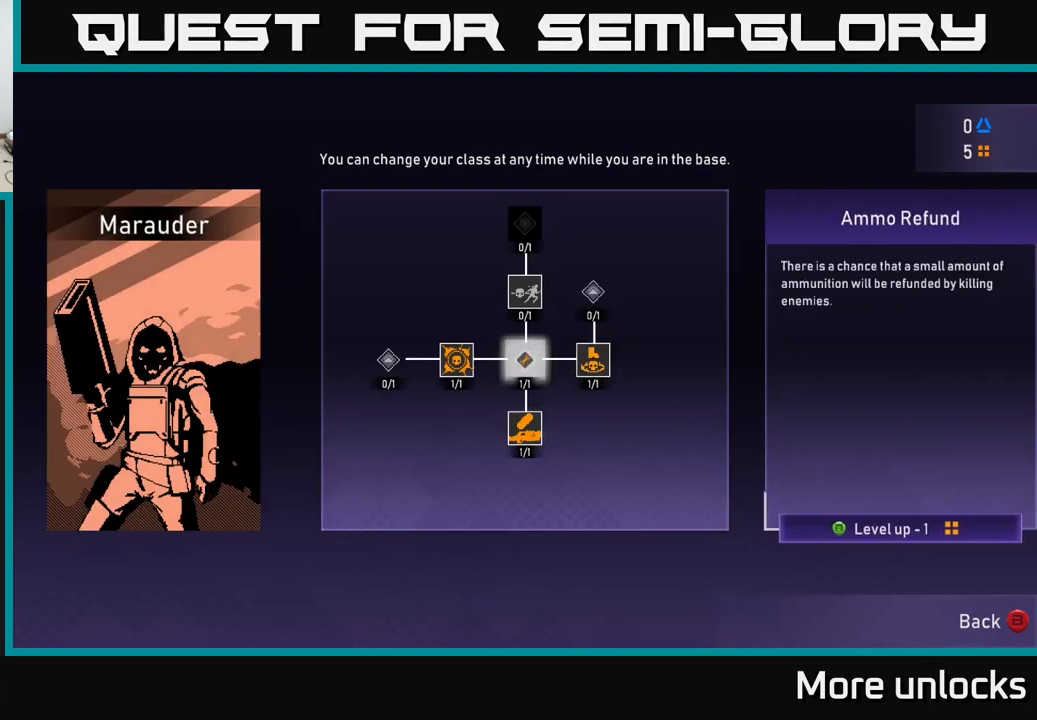
{"buttons": ["DPAD_UP"], "left_stick": "center", "right_stick": "center", "events": [[33, "DPAD_LEFT", "up"], [166, "DPAD_UP", "down"], [266, "DPAD_UP", "up"], [300, "A", "down"], [416, "A", "up"], [433, "DPAD_UP", "down"]]}
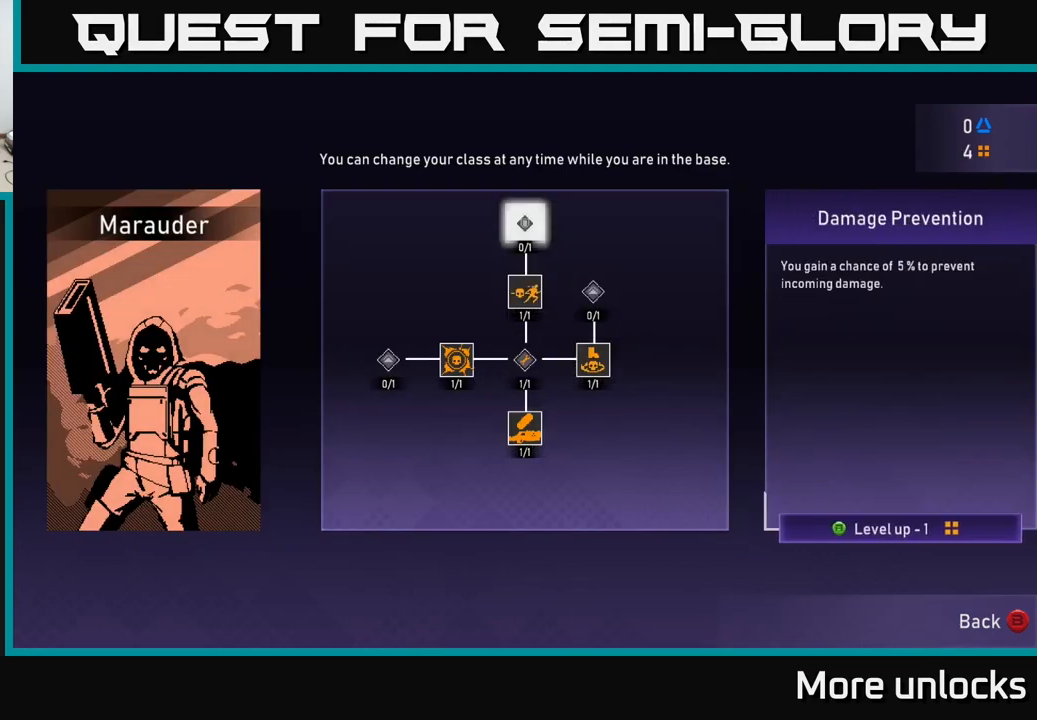
{"buttons": [], "left_stick": "center", "right_stick": "center", "events": [[50, "DPAD_UP", "up"], [83, "A", "down"], [166, "A", "up"], [266, "DPAD_RIGHT", "down"], [350, "DPAD_RIGHT", "up"]]}
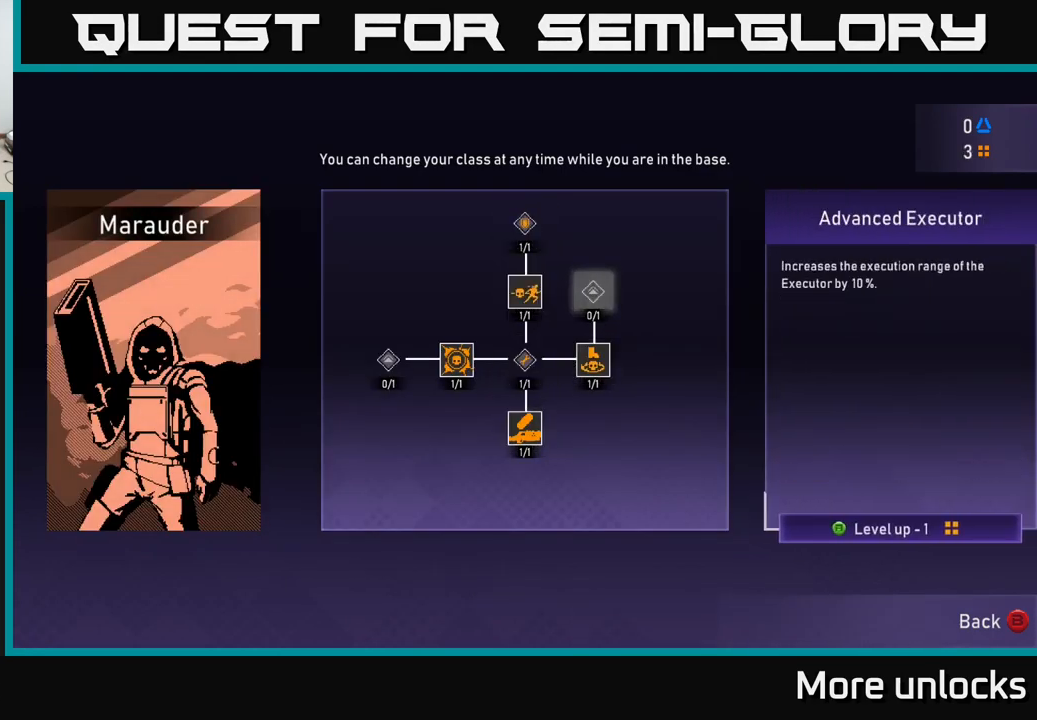
{"buttons": [], "left_stick": "center", "right_stick": "center", "events": [[83, "A", "down"], [183, "A", "up"], [200, "DPAD_LEFT", "down"], [316, "DPAD_LEFT", "up"]]}
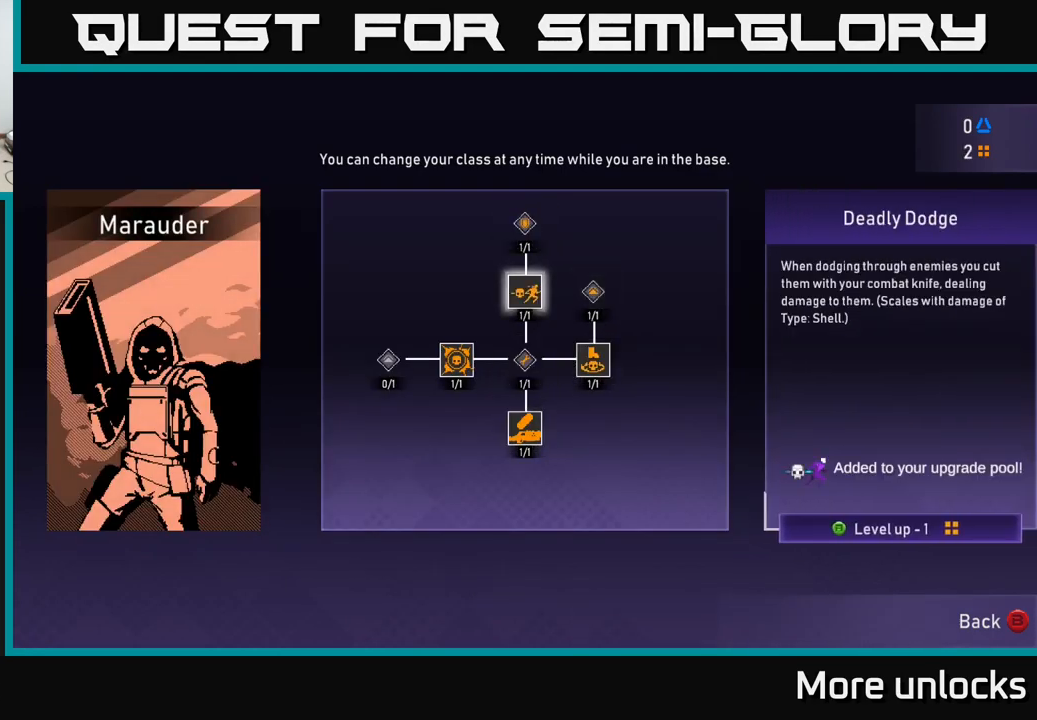
{"buttons": [], "left_stick": "center", "right_stick": "center", "events": [[333, "DPAD_DOWN", "down"], [417, "DPAD_DOWN", "up"]]}
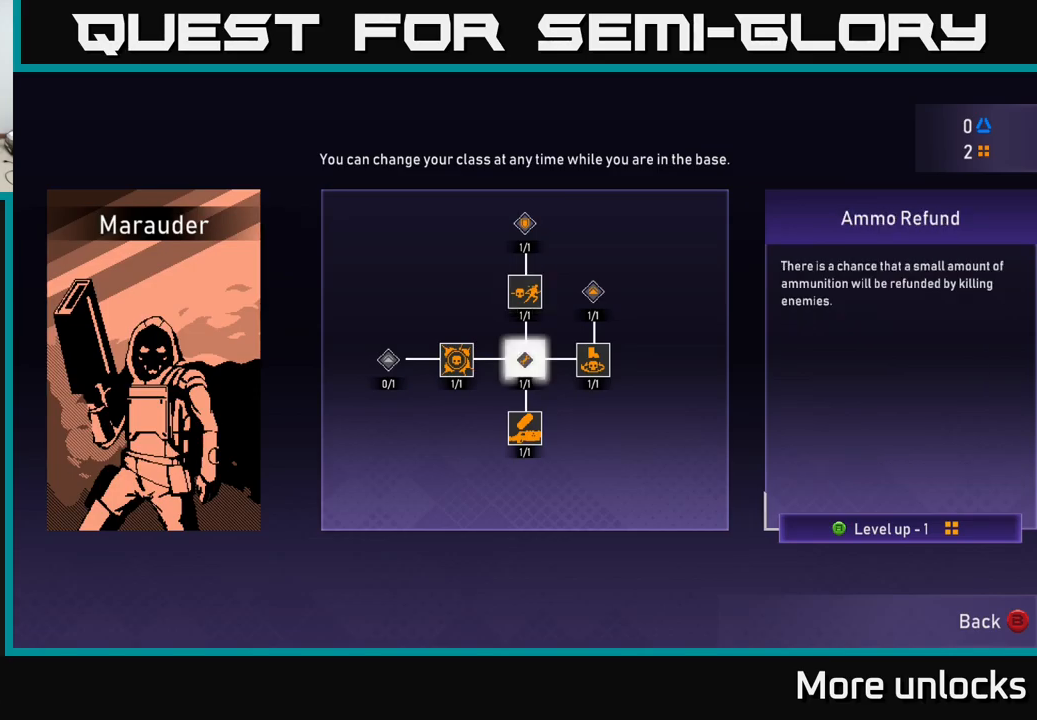
{"buttons": [], "left_stick": "center", "right_stick": "center", "events": [[17, "DPAD_LEFT", "down"], [117, "DPAD_LEFT", "up"], [200, "DPAD_LEFT", "down"], [300, "DPAD_LEFT", "up"]]}
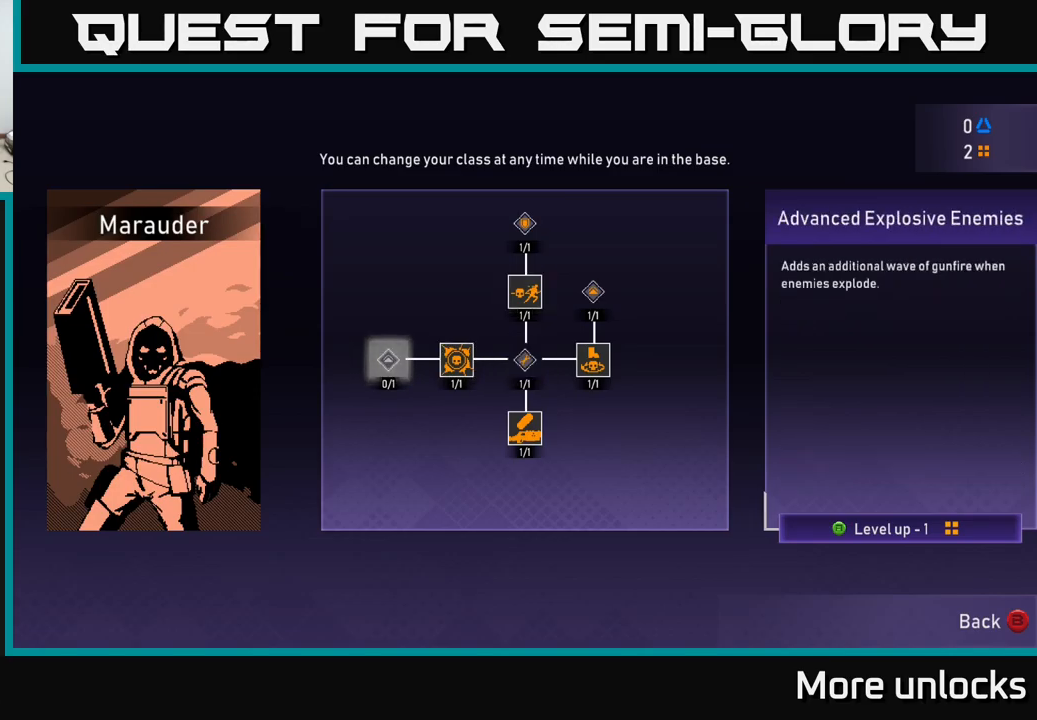
{"buttons": [], "left_stick": "center", "right_stick": "center", "events": [[83, "A", "down"], [167, "A", "up"]]}
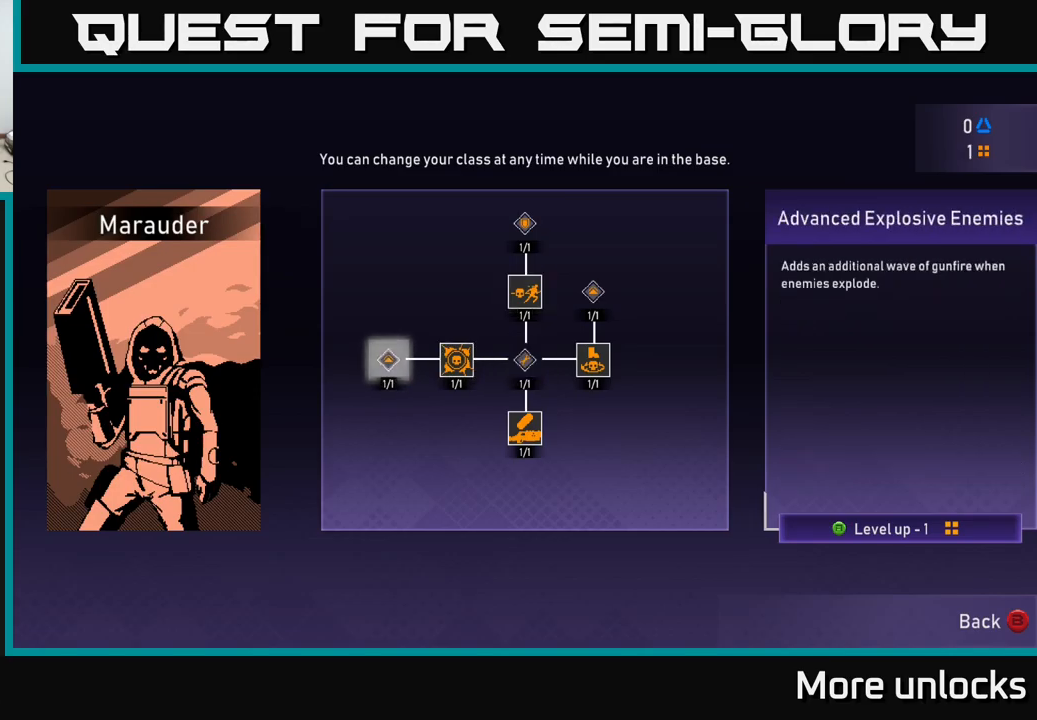
{"buttons": [], "left_stick": "center", "right_stick": "center", "events": []}
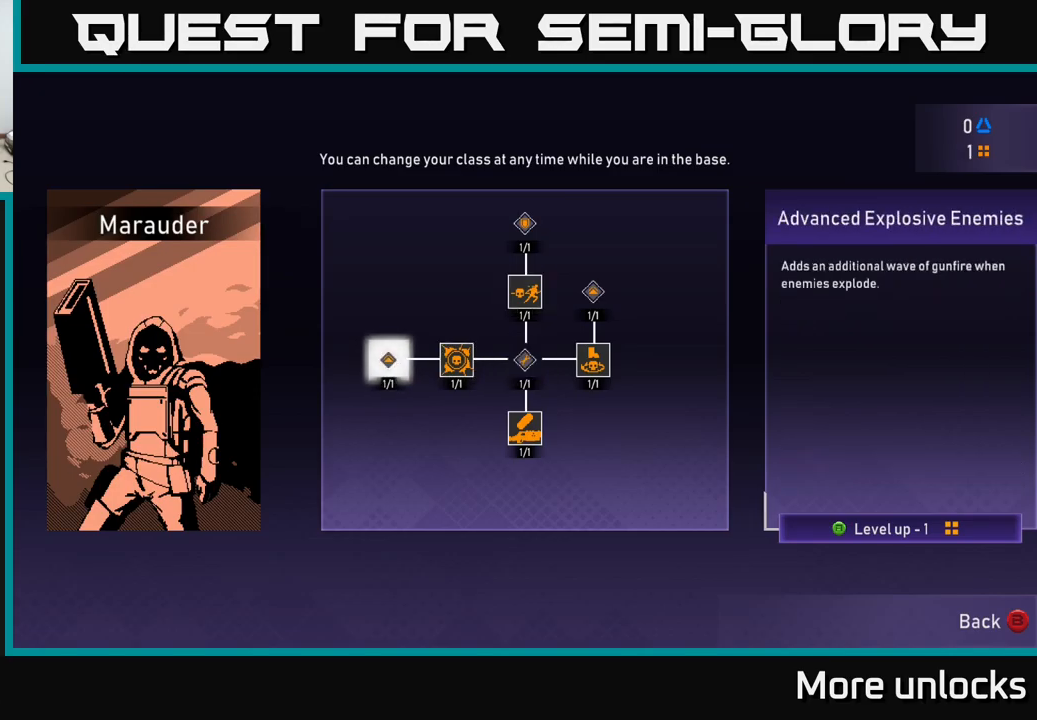
{"buttons": [], "left_stick": "center", "right_stick": "center", "events": []}
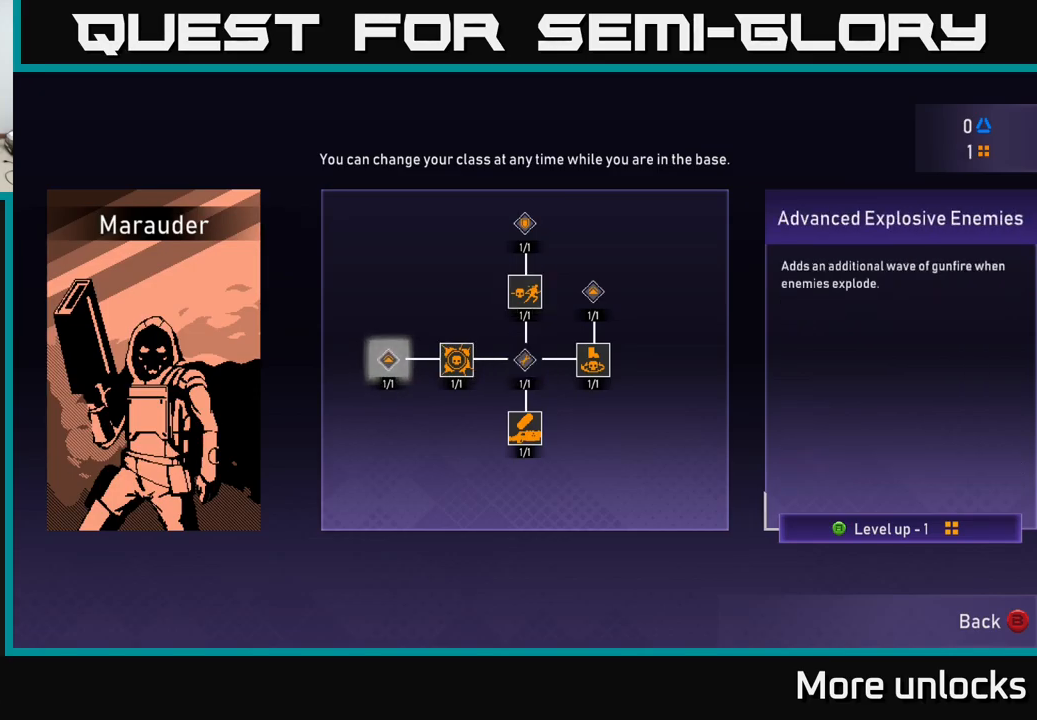
{"buttons": [], "left_stick": "center", "right_stick": "center", "events": [[383, "B", "down"], [500, "B", "up"]]}
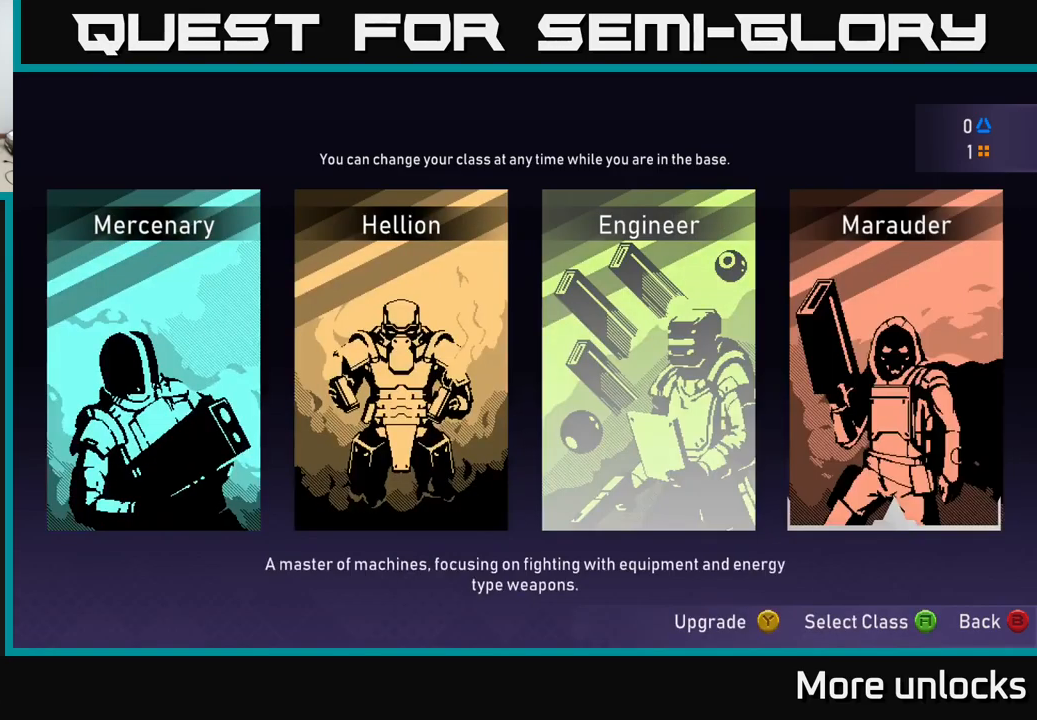
{"buttons": [], "left_stick": "center", "right_stick": "center", "events": []}
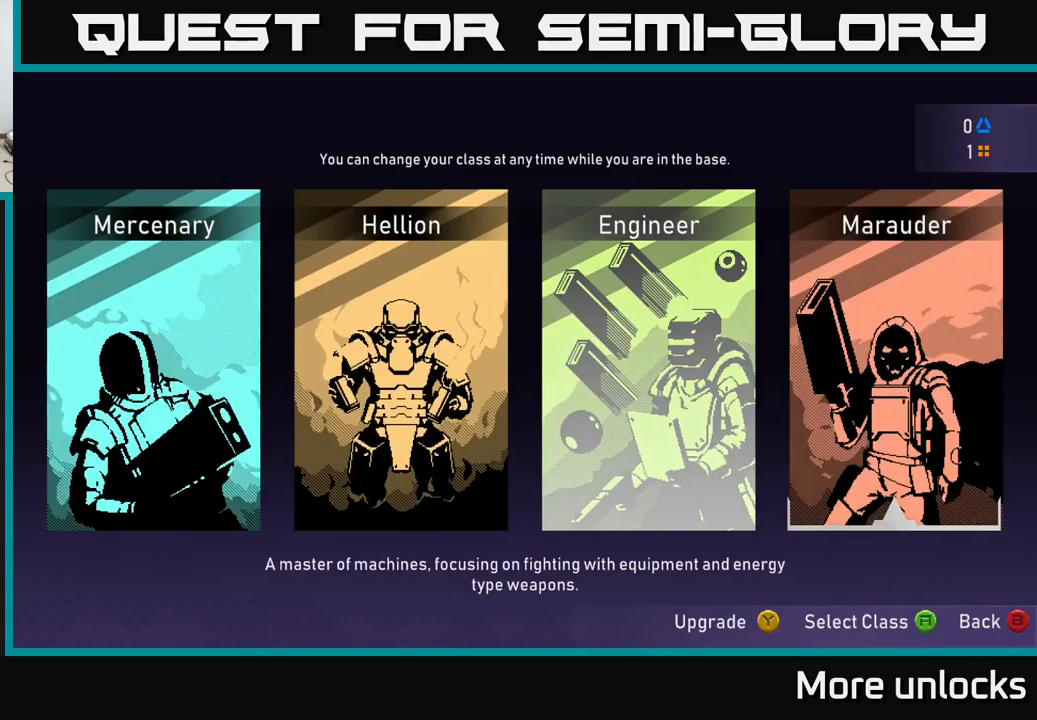
{"buttons": [], "left_stick": "center", "right_stick": "center", "events": []}
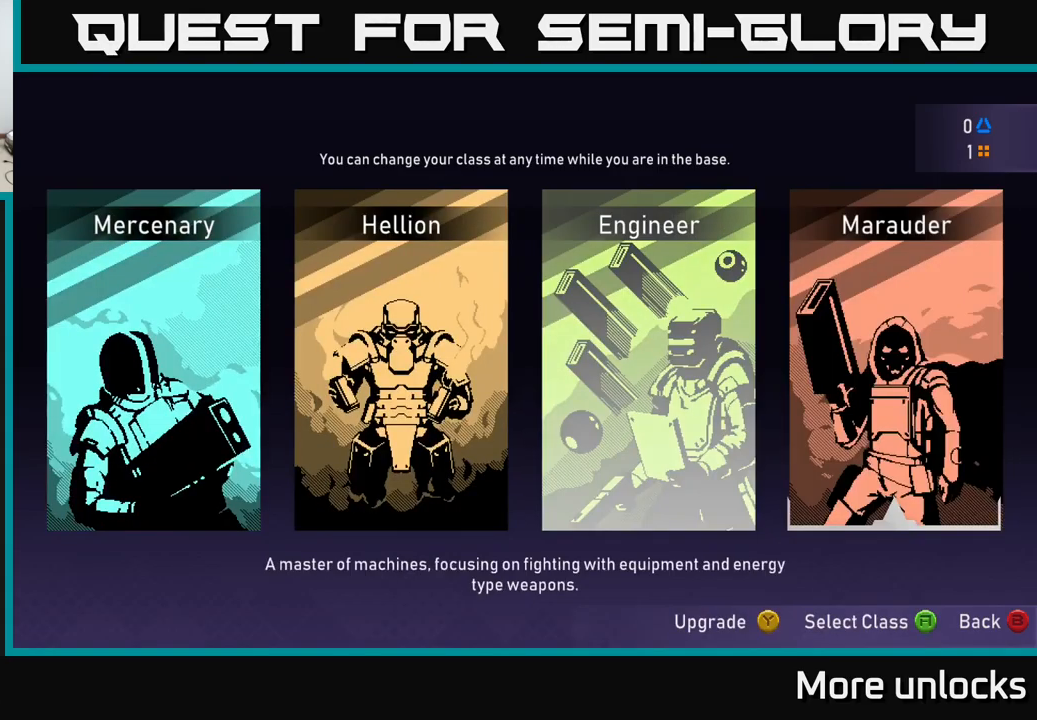
{"buttons": [], "left_stick": "right", "right_stick": "center", "events": [[400, "left_stick", "right"]]}